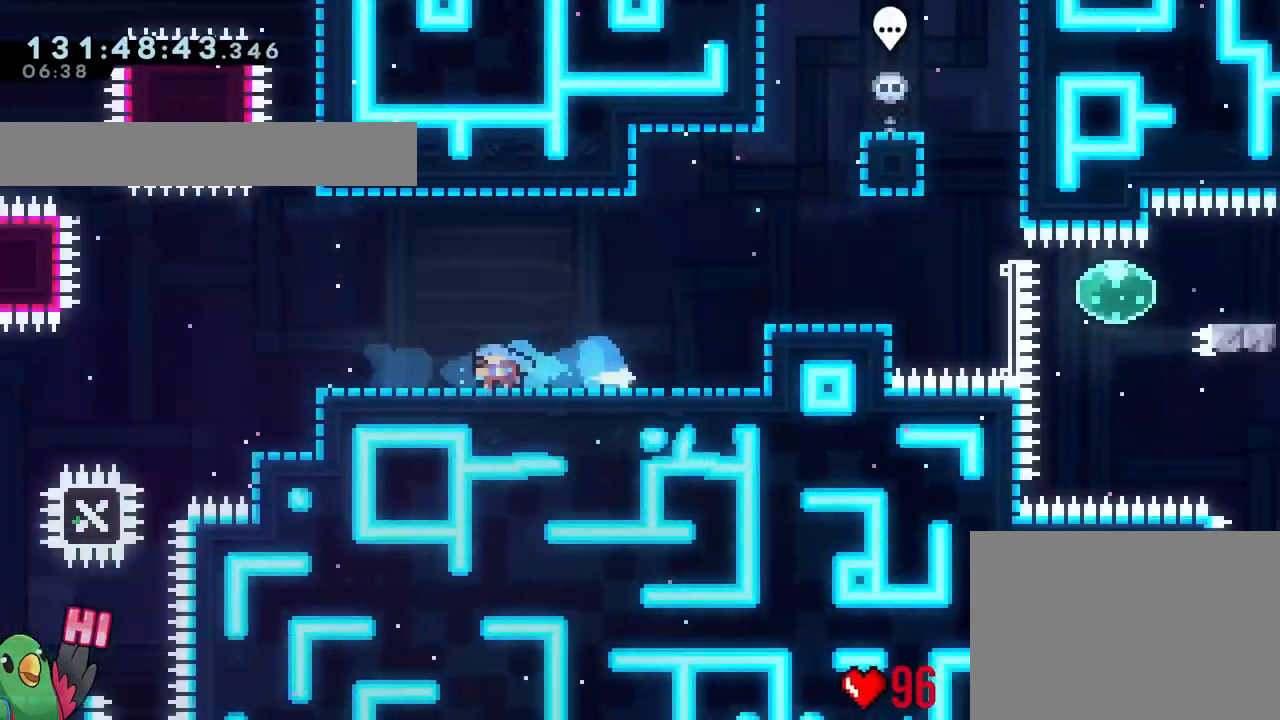
Gameplay with a controller (Nintendo layout); each line is a JSON object with the inputs held at the frame after it. "events" lists button and stick changes between this image and that frame as [ms after this image, input, new state], when the widget could be followed in between. Not read: HOME L1 L3 R1 R3.
{"buttons": [], "left_stick": "center", "right_stick": "center"}
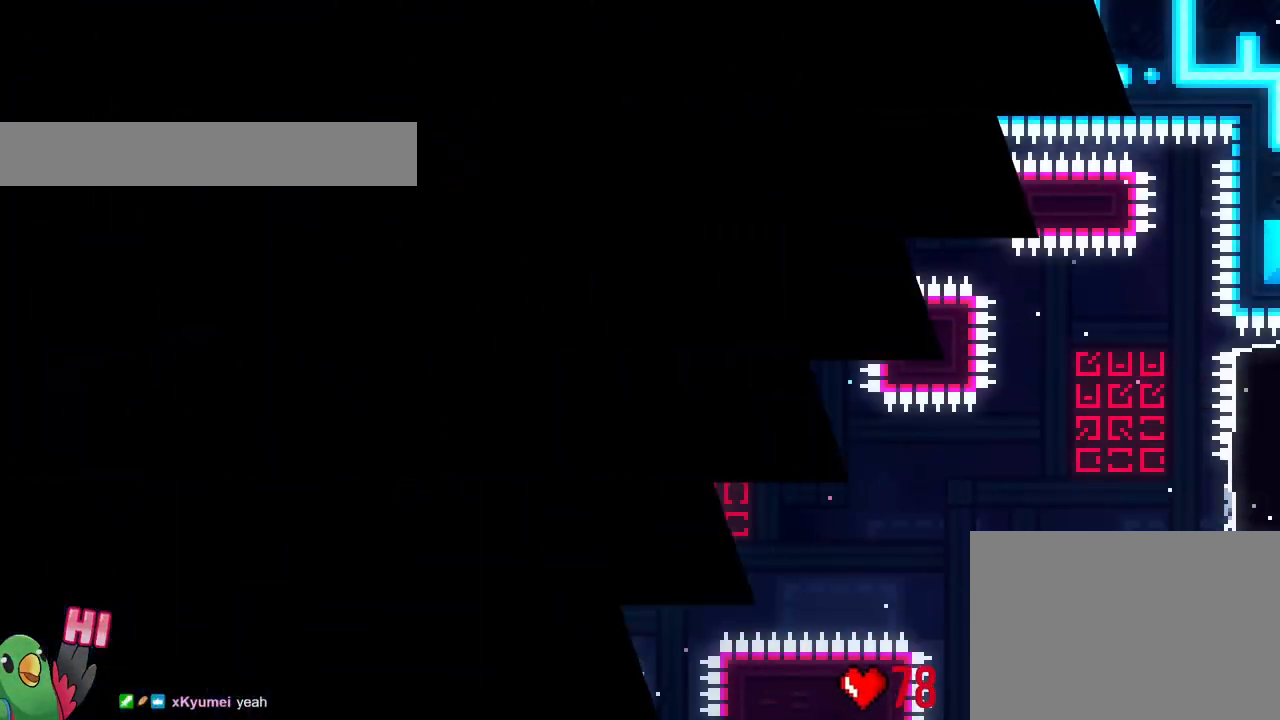
{"buttons": [], "left_stick": "center", "right_stick": "center", "events": [[67, "B", "down"], [217, "B", "up"]]}
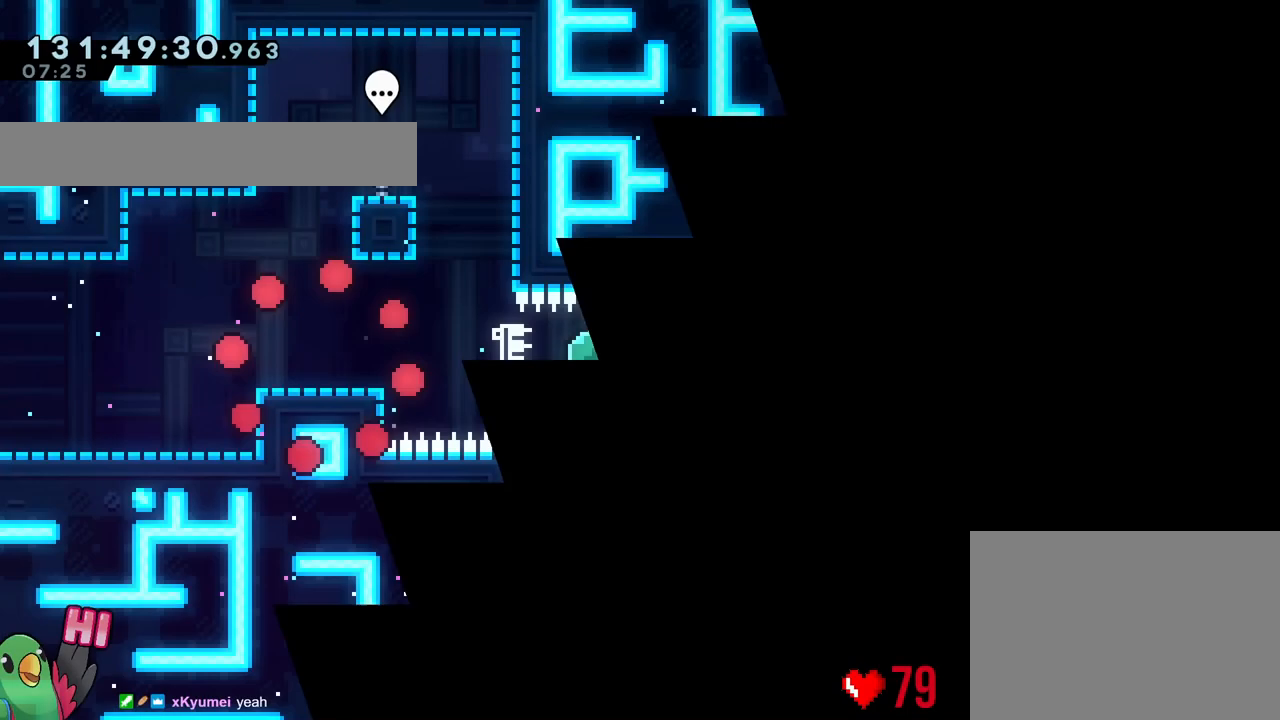
{"buttons": [], "left_stick": "center", "right_stick": "center", "events": [[184, "right_stick", "down"], [234, "right_stick", "center"], [284, "START", "down"], [401, "START", "up"]]}
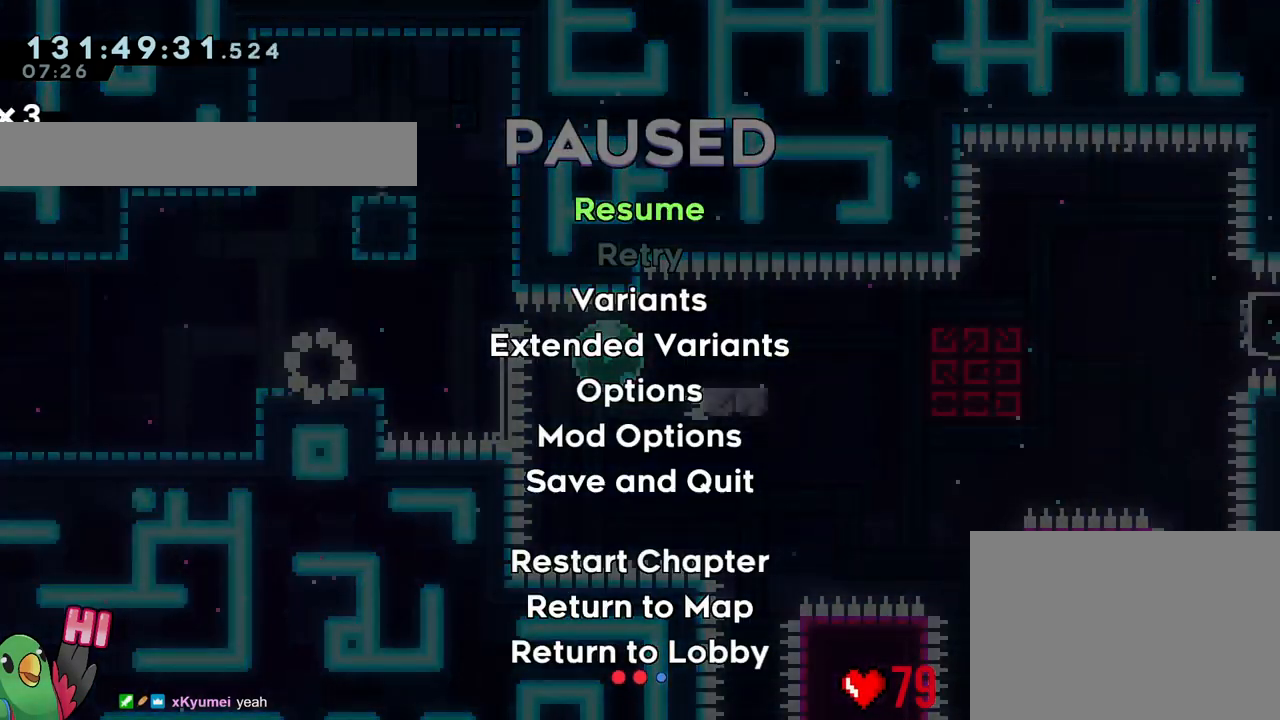
{"buttons": [], "left_stick": "right", "right_stick": "center", "events": [[200, "START", "down"], [300, "START", "up"], [300, "left_stick", "right"]]}
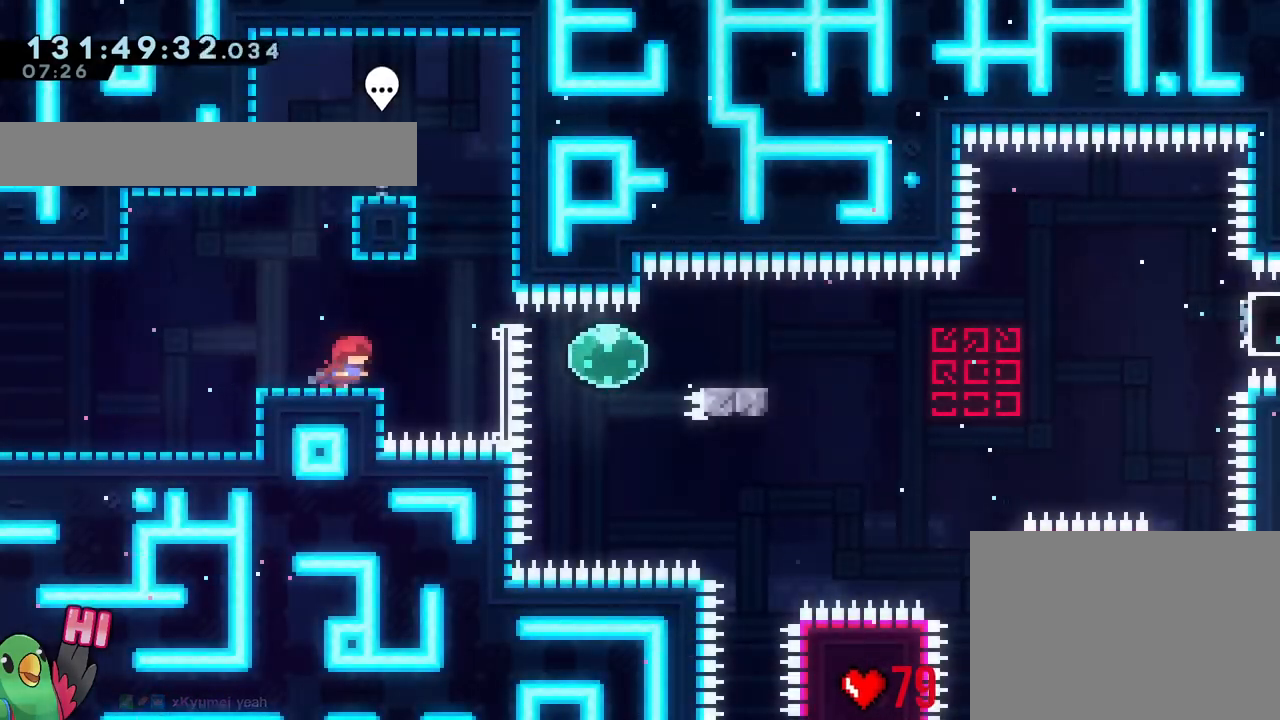
{"buttons": ["L2"], "left_stick": "right", "right_stick": "center", "events": [[50, "Y", "down"], [200, "Y", "up"], [384, "Y", "down"], [467, "Y", "up"], [484, "L2", "down"]]}
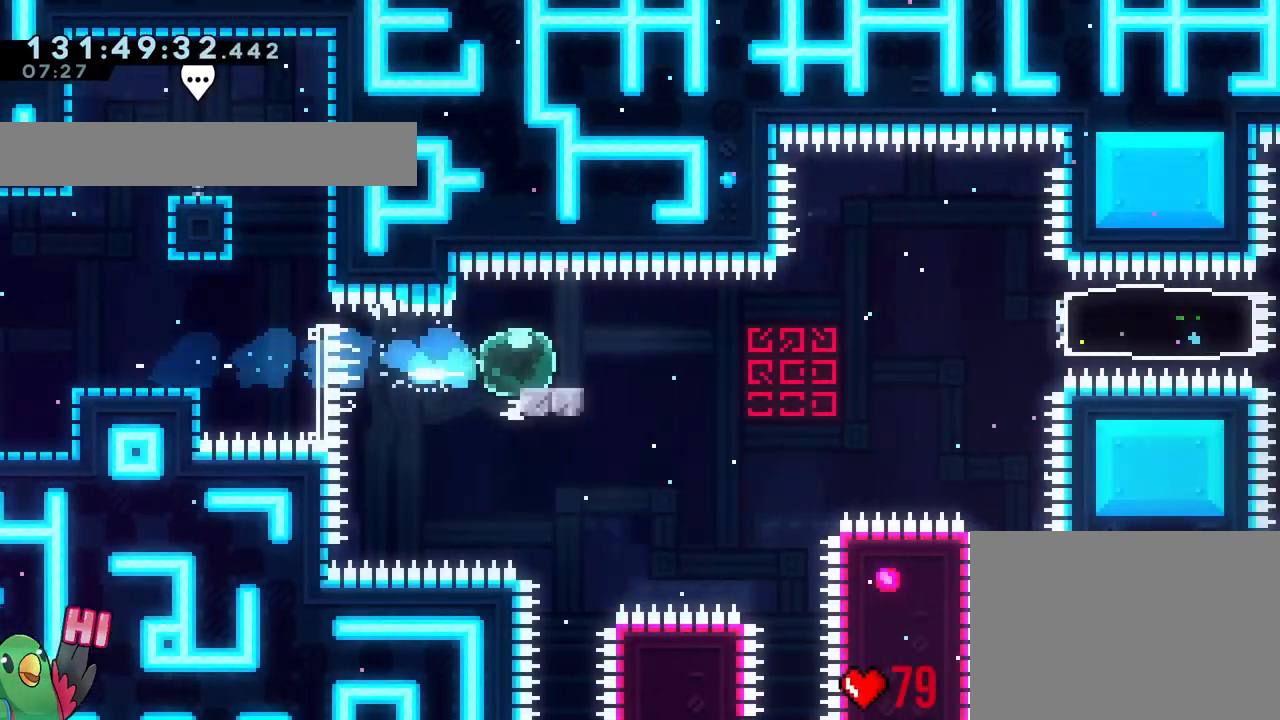
{"buttons": ["B", "Y"], "left_stick": "right", "right_stick": "center", "events": [[16, "L2", "up"], [50, "B", "down"], [133, "L2", "down"], [217, "L2", "up"], [467, "Y", "down"]]}
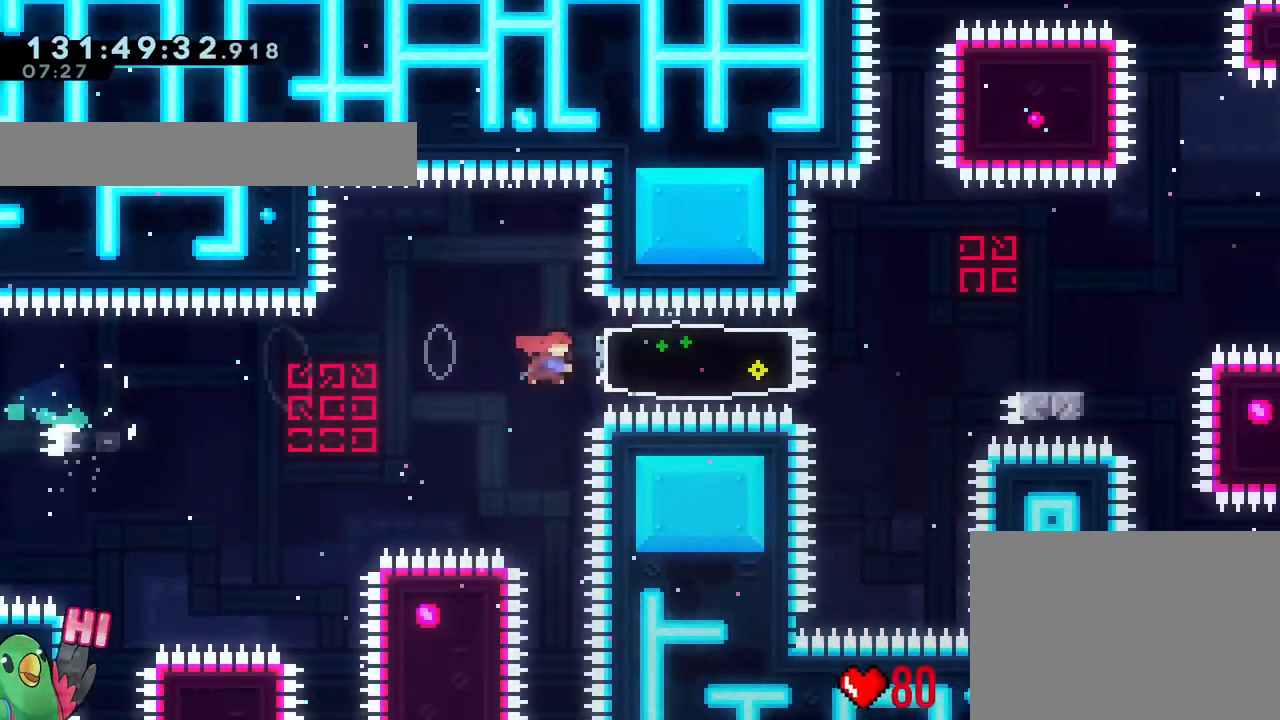
{"buttons": [], "left_stick": "right", "right_stick": "center", "events": [[117, "Y", "up"], [167, "B", "up"], [401, "Y", "down"], [451, "B", "down"], [484, "B", "up"], [484, "Y", "up"]]}
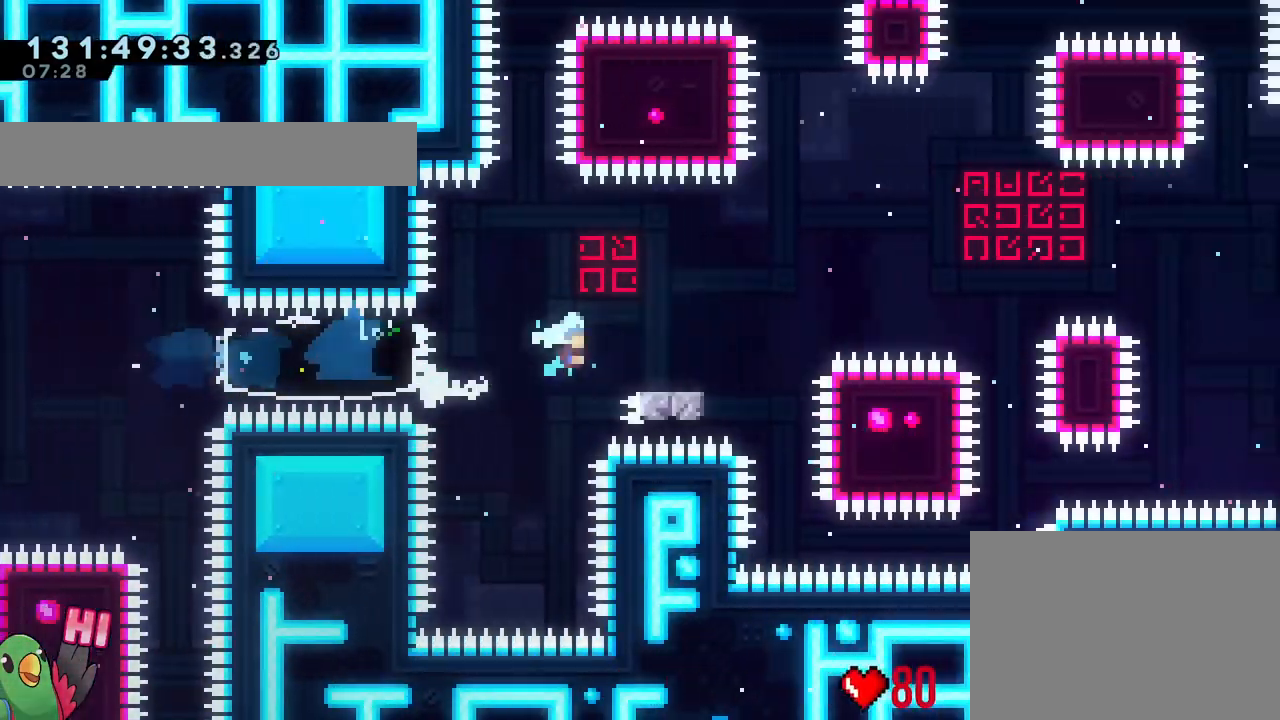
{"buttons": ["B"], "left_stick": "right", "right_stick": "center", "events": [[133, "B", "down"]]}
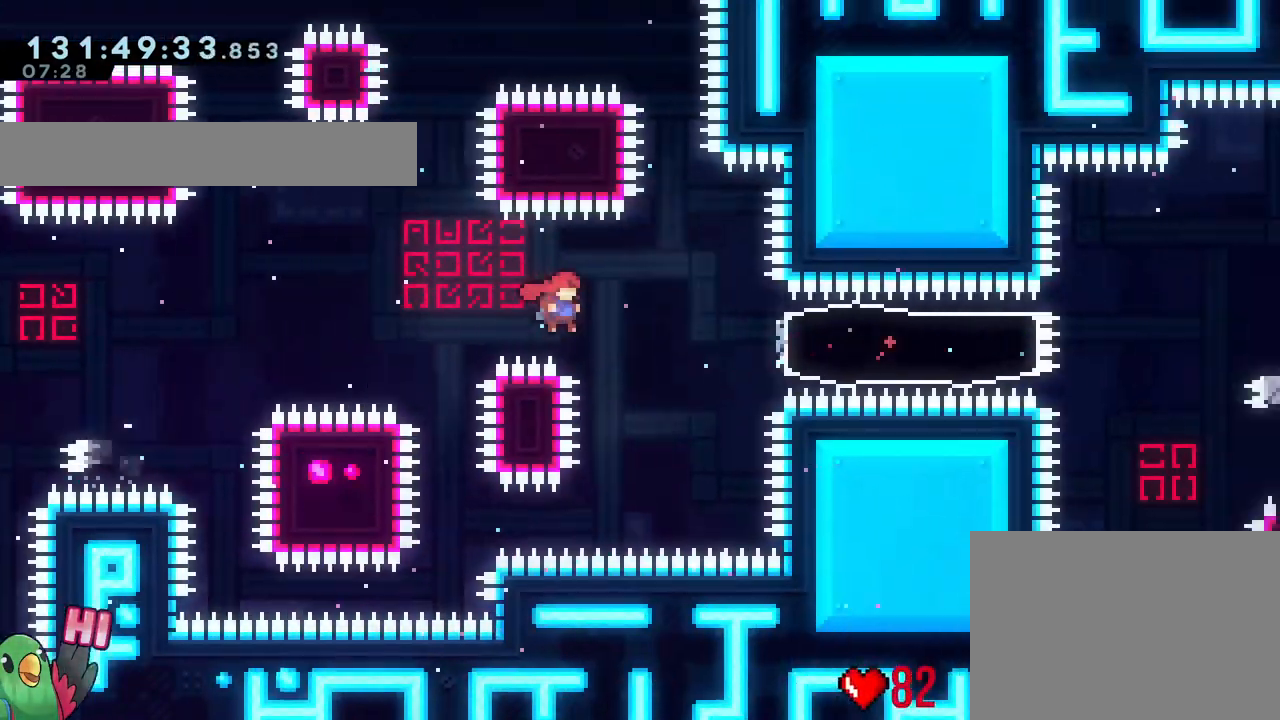
{"buttons": [], "left_stick": "right", "right_stick": "center", "events": [[17, "L2", "down"], [67, "L2", "up"], [100, "right_stick", "up"], [150, "Y", "down"], [167, "right_stick", "center"], [300, "Y", "up"], [334, "B", "up"]]}
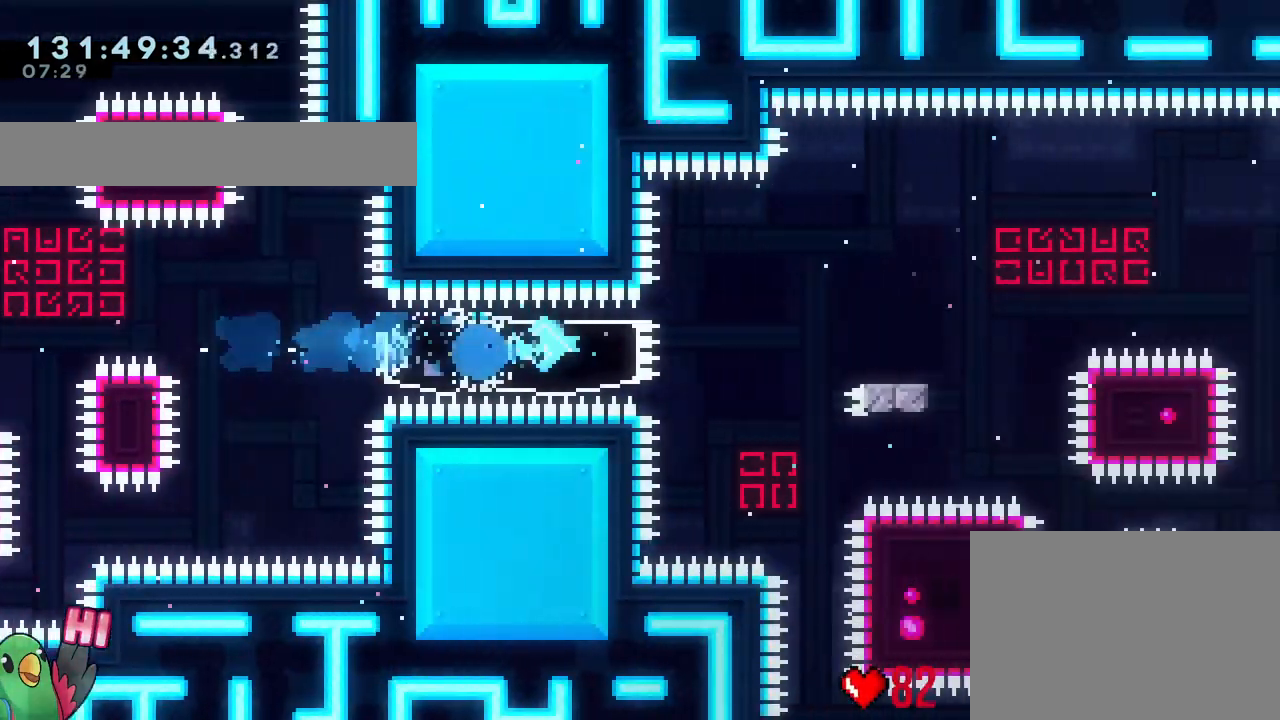
{"buttons": ["B"], "left_stick": "right", "right_stick": "center", "events": [[16, "L2", "down"], [183, "L2", "up"], [200, "Y", "down"], [217, "B", "down"], [250, "L2", "down"], [267, "B", "up"], [267, "L2", "up"], [267, "Y", "up"], [300, "X", "down"], [350, "X", "up"], [417, "SELECT", "down"], [450, "B", "down"], [467, "SELECT", "up"]]}
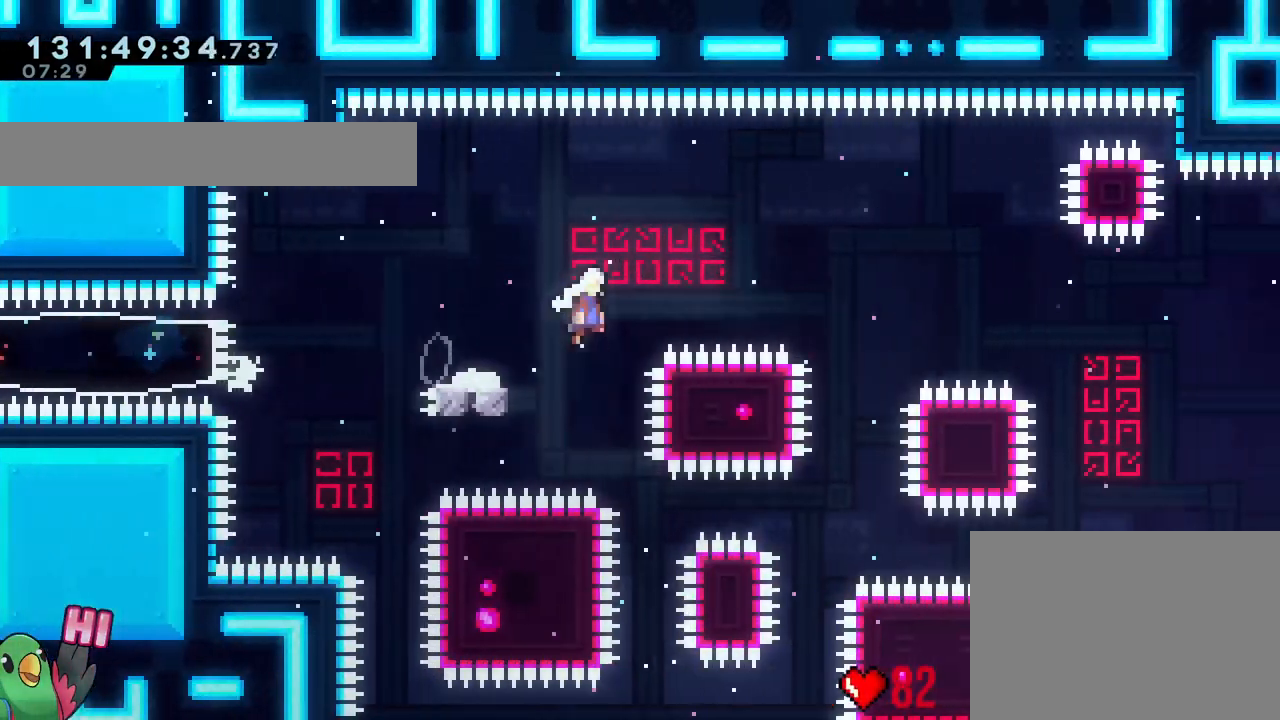
{"buttons": ["B"], "left_stick": "right", "right_stick": "center", "events": []}
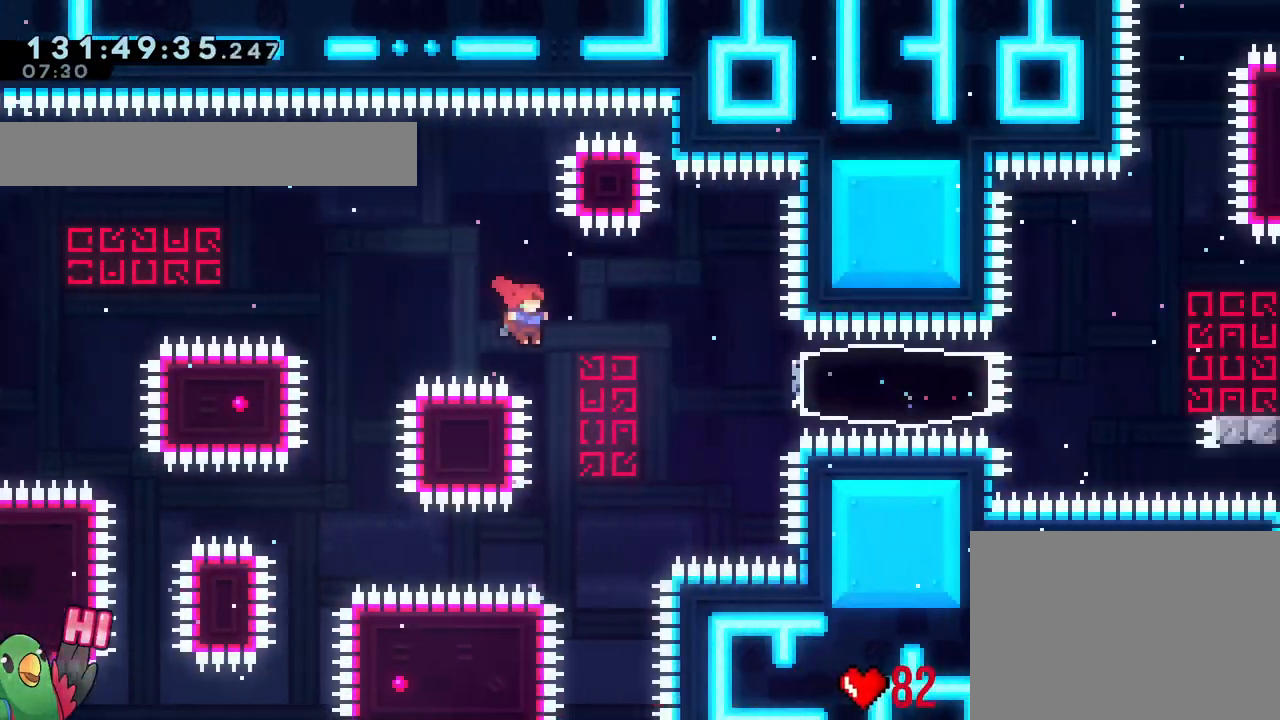
{"buttons": ["B", "Y"], "left_stick": "right", "right_stick": "center", "events": [[166, "Y", "down"], [200, "L2", "down"], [200, "Y", "up"], [217, "X", "down"], [283, "B", "up"], [283, "X", "up"], [283, "Y", "down"], [300, "Y", "up"], [333, "Y", "down"], [367, "B", "down"], [383, "L2", "up"]]}
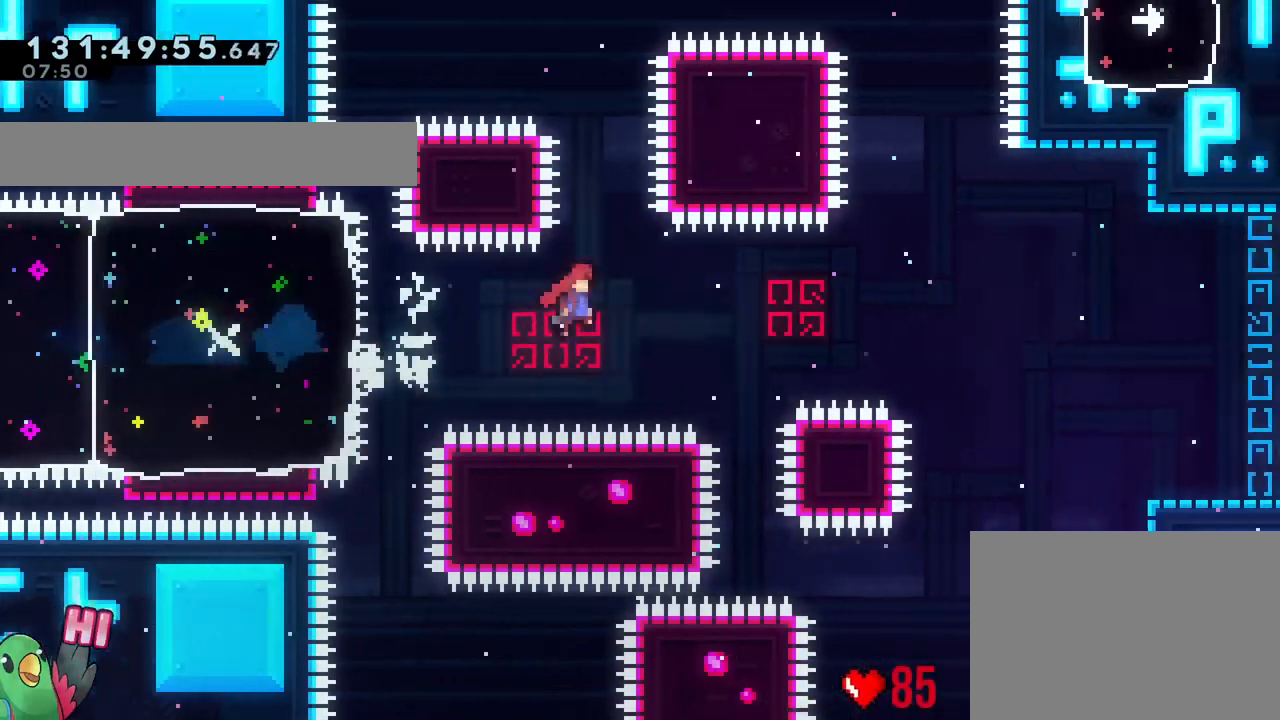
{"buttons": ["B", "Y", "L2"], "left_stick": "right", "right_stick": "center", "events": [[150, "L2", "down"], [234, "Y", "up"], [250, "L2", "up"], [334, "Y", "down"], [401, "L2", "down"]]}